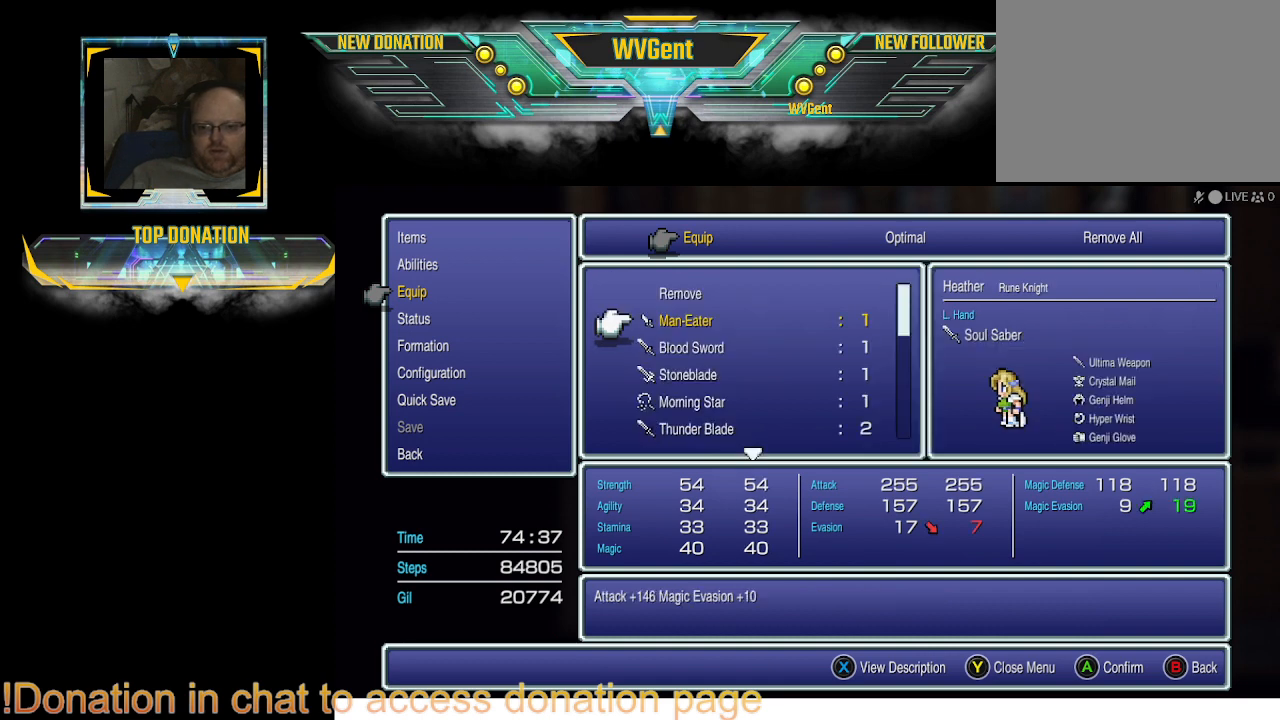
Gameplay with a controller (PlayStation layout); each line is a JSON object with the inputs held at the frame after it. "events" lists button and stick changes between this image and that frame as [ms after this image, input, new state], when the widget could be followed in between. Not read: L3 R3.
{"buttons": [], "left_stick": "center", "right_stick": "center", "events": []}
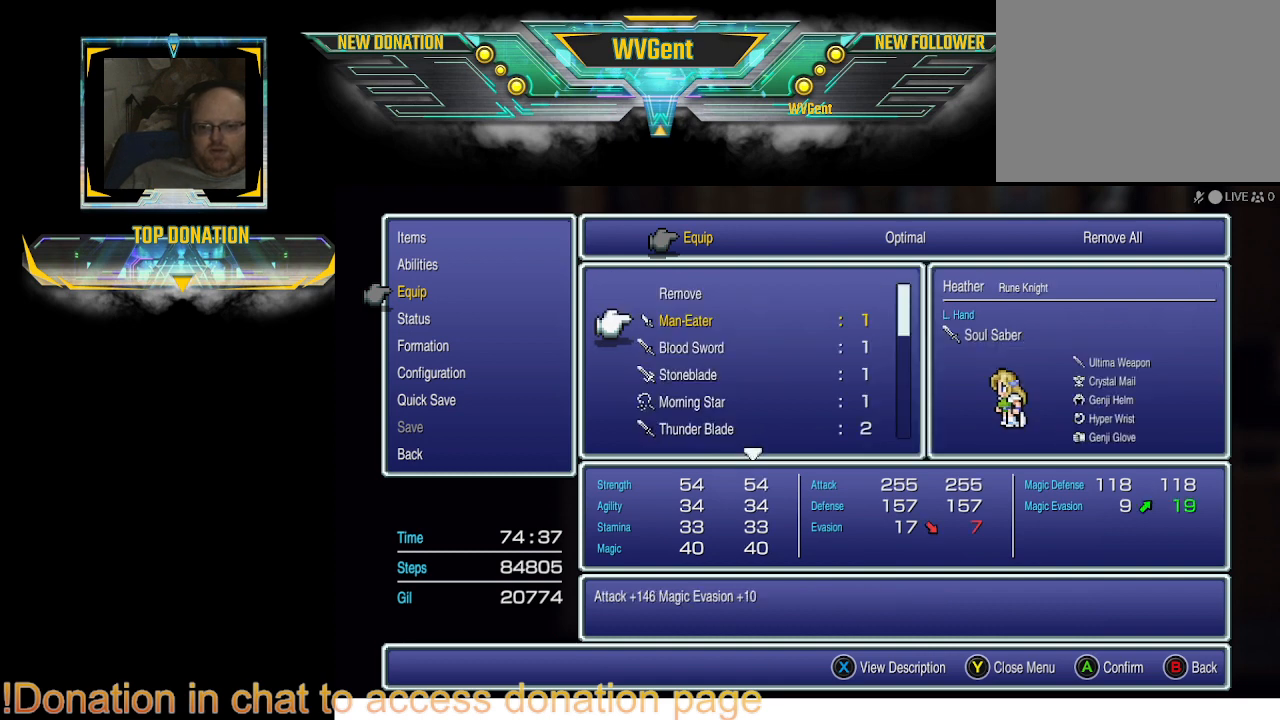
{"buttons": [], "left_stick": "center", "right_stick": "center", "events": []}
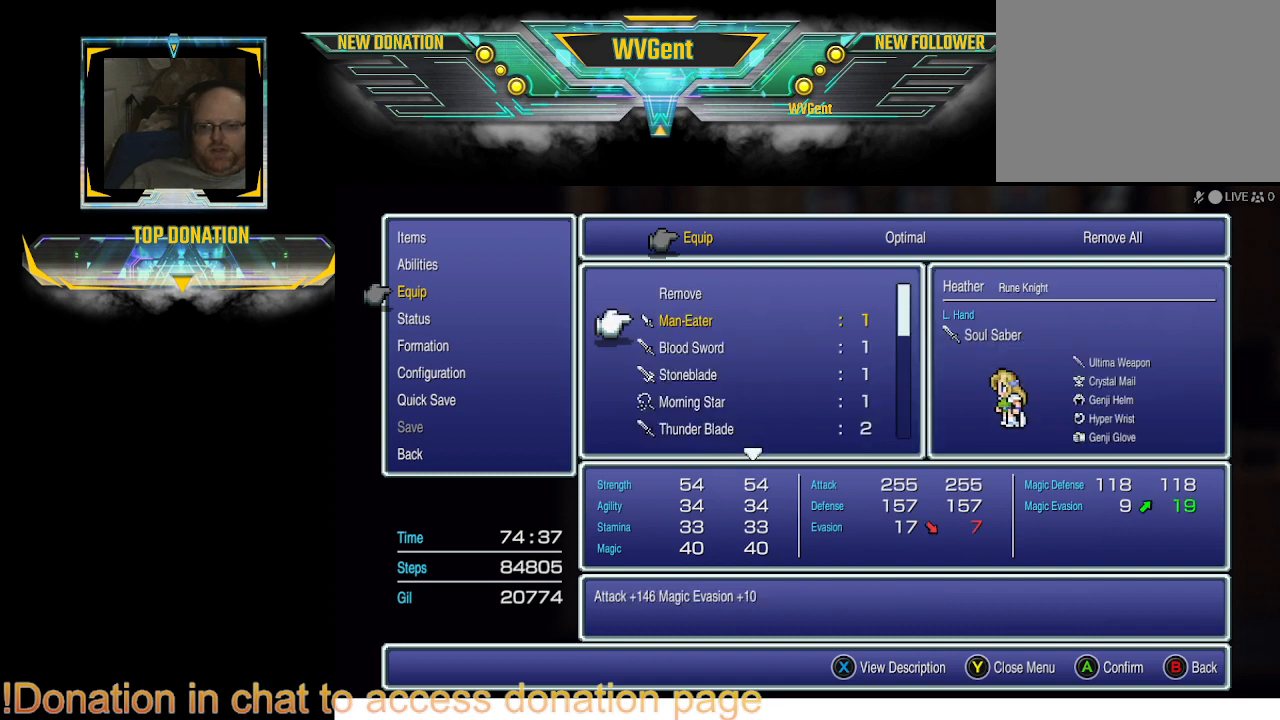
{"buttons": [], "left_stick": "center", "right_stick": "center", "events": [[33, "DPAD_DOWN", "down"], [100, "DPAD_DOWN", "up"]]}
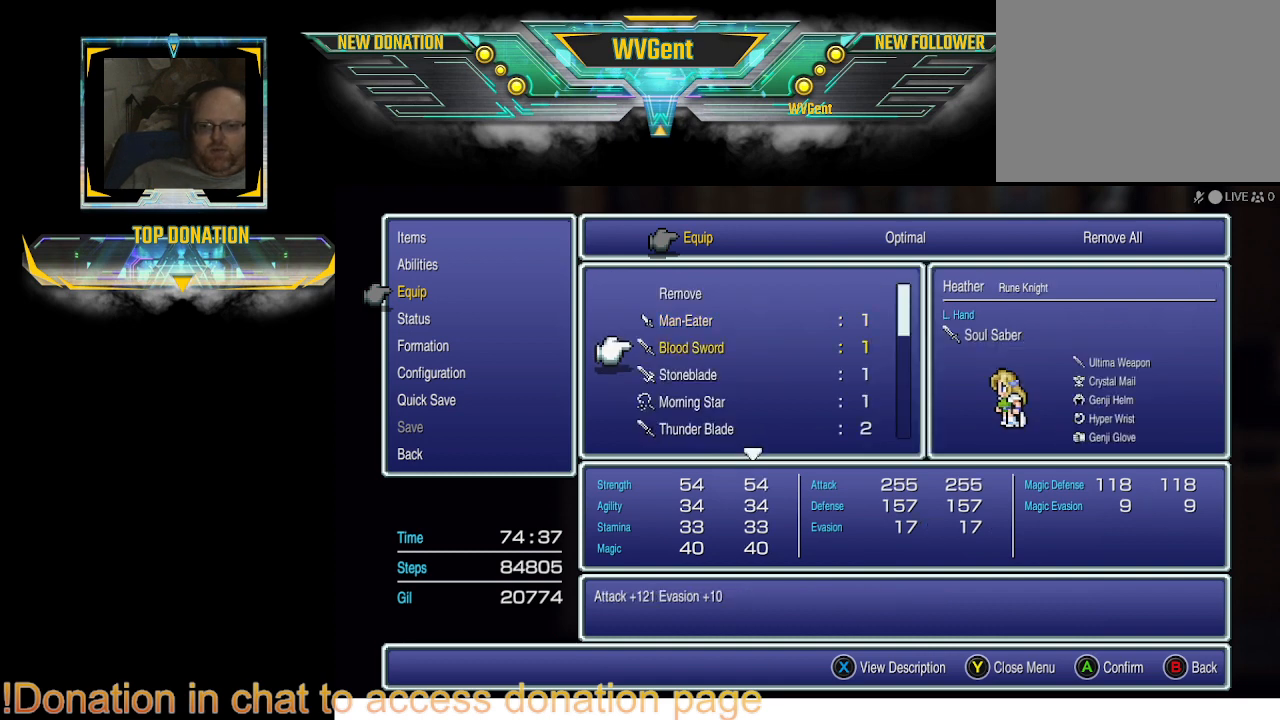
{"buttons": [], "left_stick": "center", "right_stick": "center", "events": []}
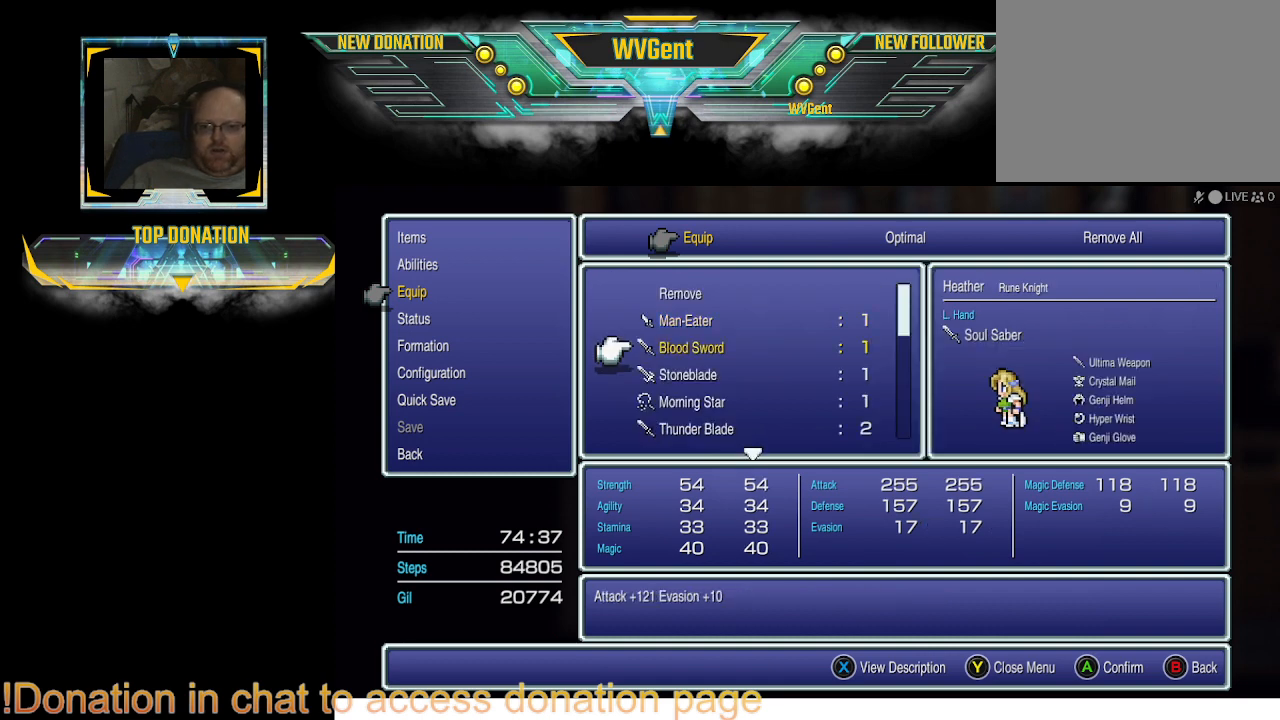
{"buttons": [], "left_stick": "center", "right_stick": "center", "events": []}
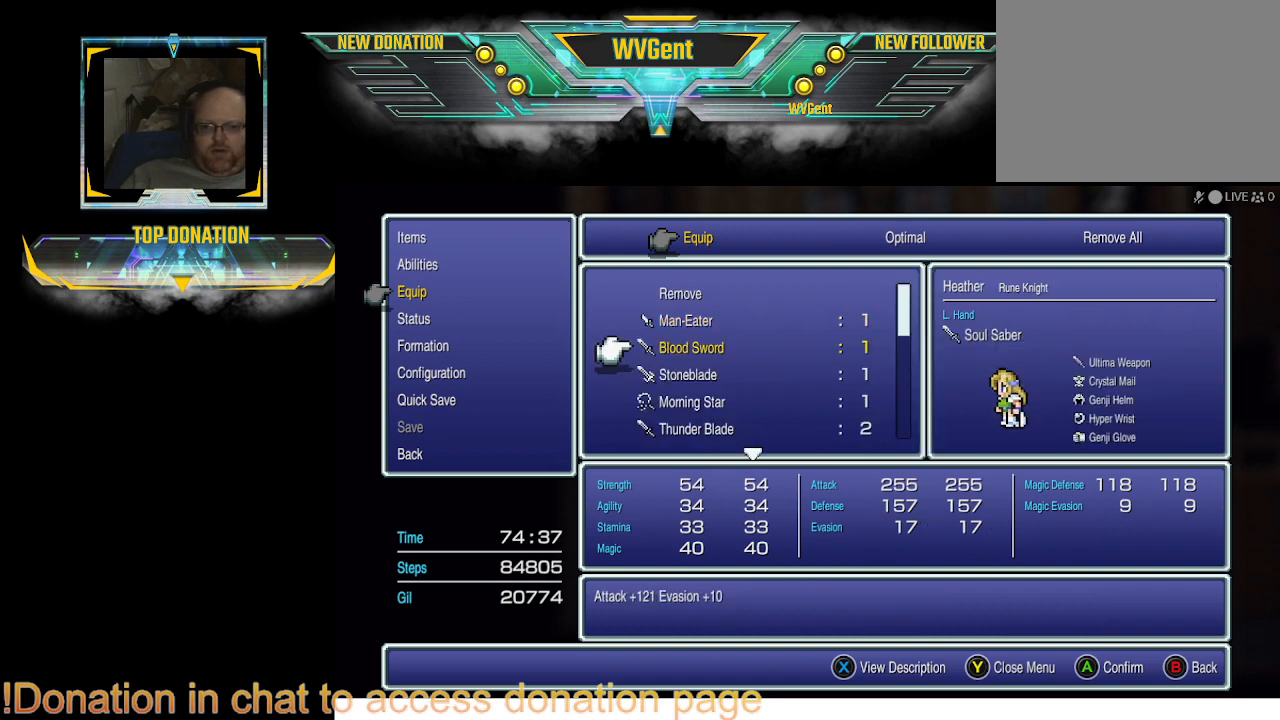
{"buttons": [], "left_stick": "center", "right_stick": "center", "events": []}
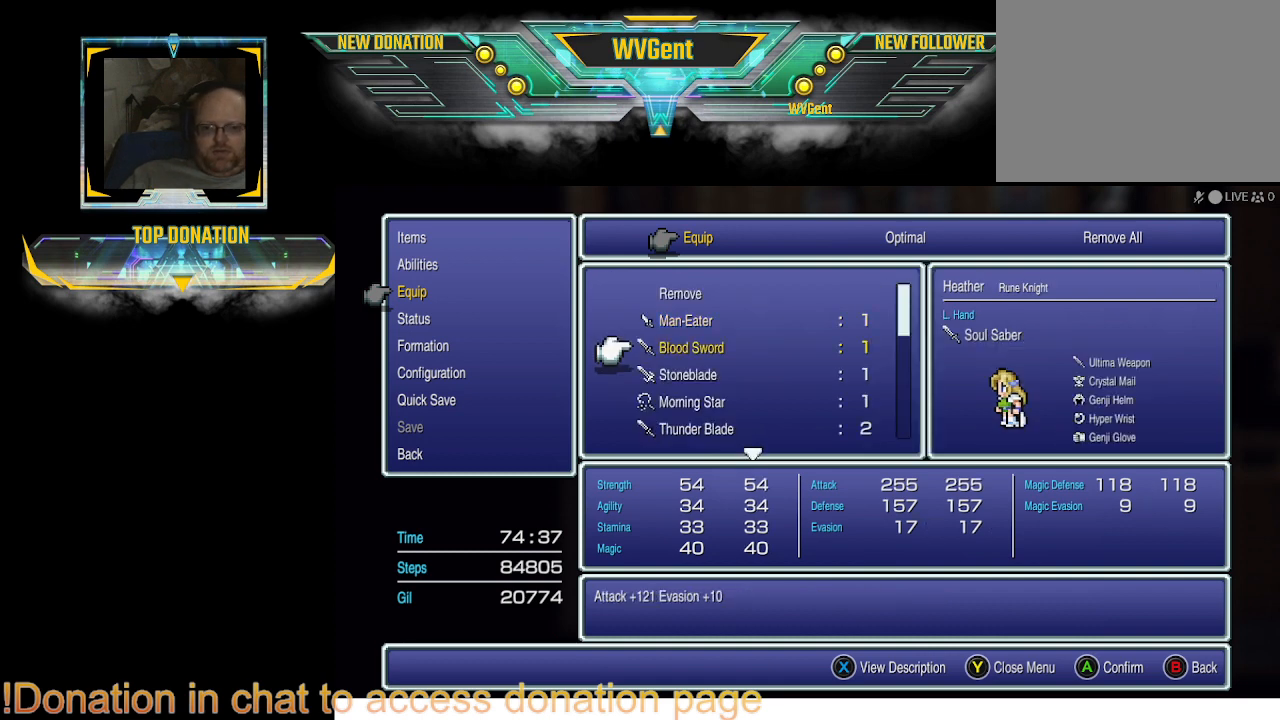
{"buttons": [], "left_stick": "center", "right_stick": "center", "events": []}
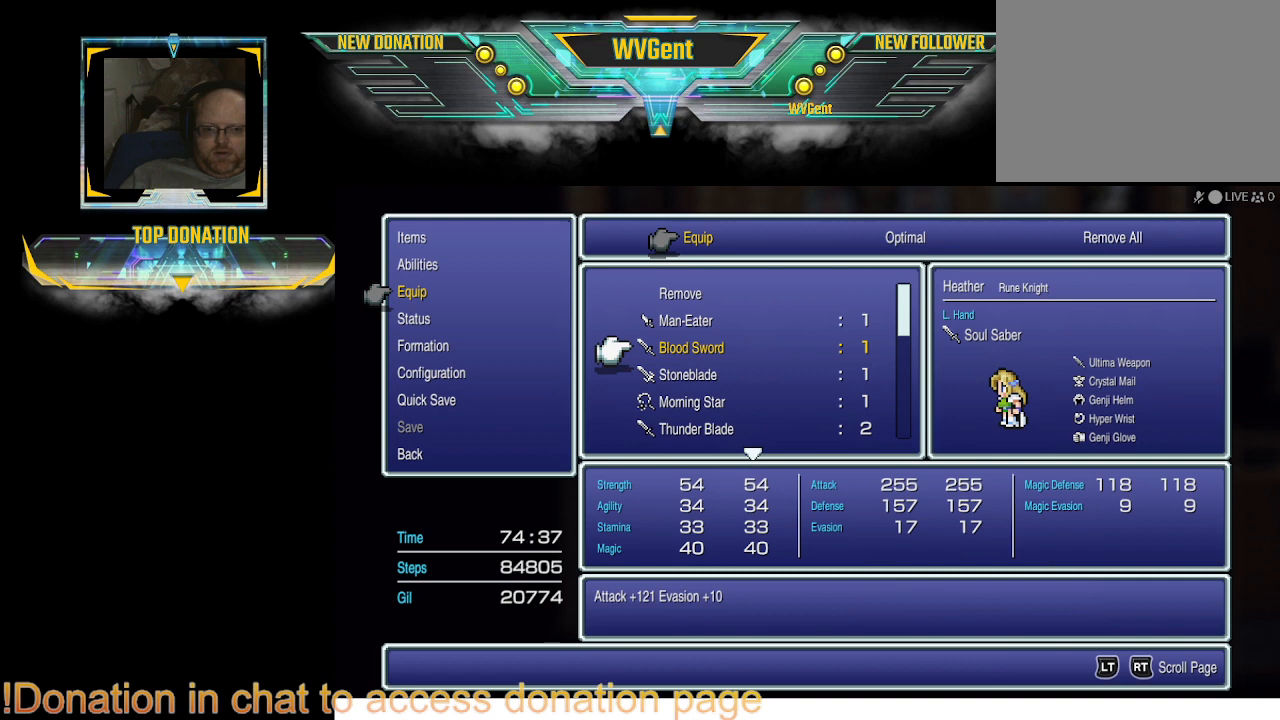
{"buttons": [], "left_stick": "center", "right_stick": "center", "events": []}
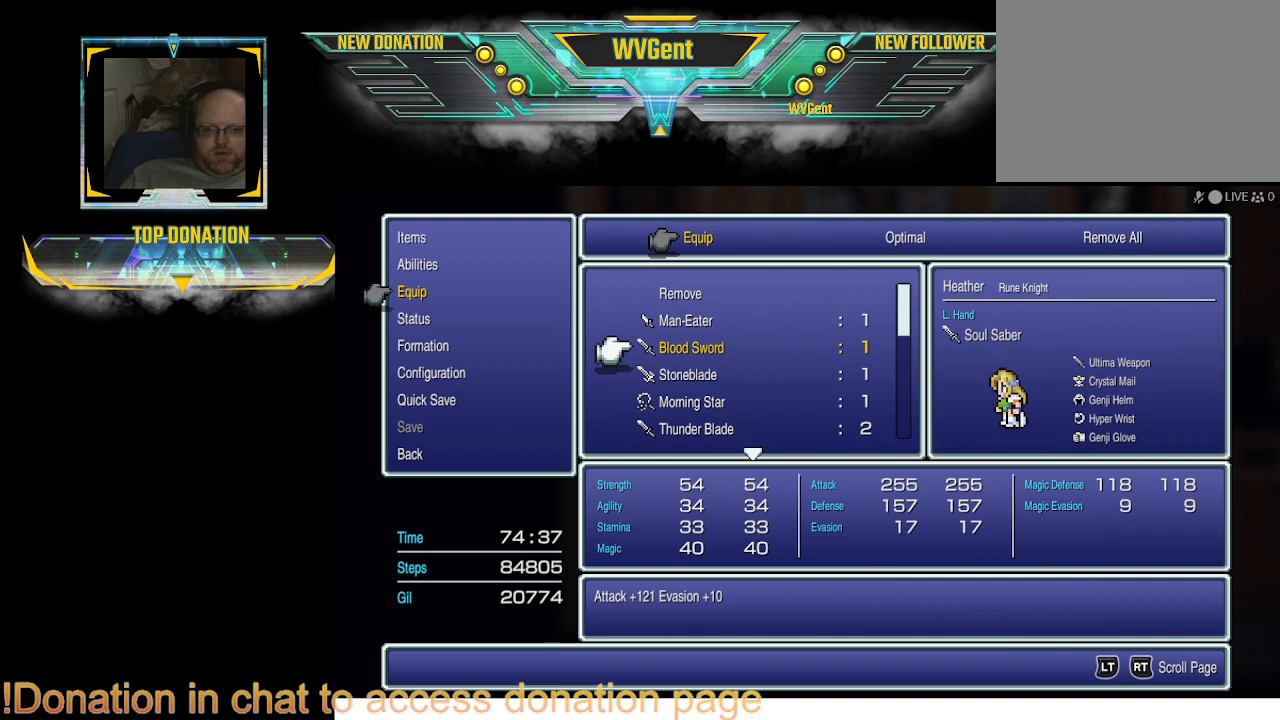
{"buttons": [], "left_stick": "center", "right_stick": "center", "events": [[267, "DPAD_DOWN", "down"], [400, "DPAD_DOWN", "up"]]}
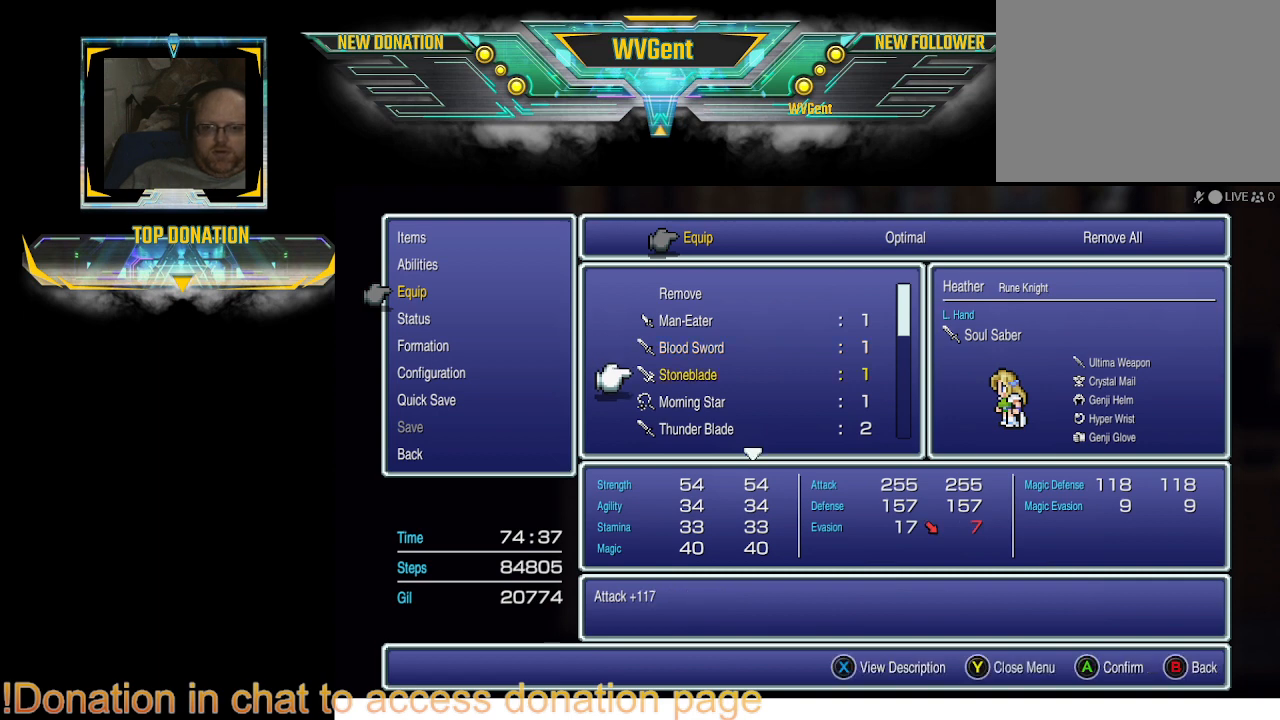
{"buttons": [], "left_stick": "center", "right_stick": "center", "events": [[200, "DPAD_UP", "down"], [333, "DPAD_UP", "up"]]}
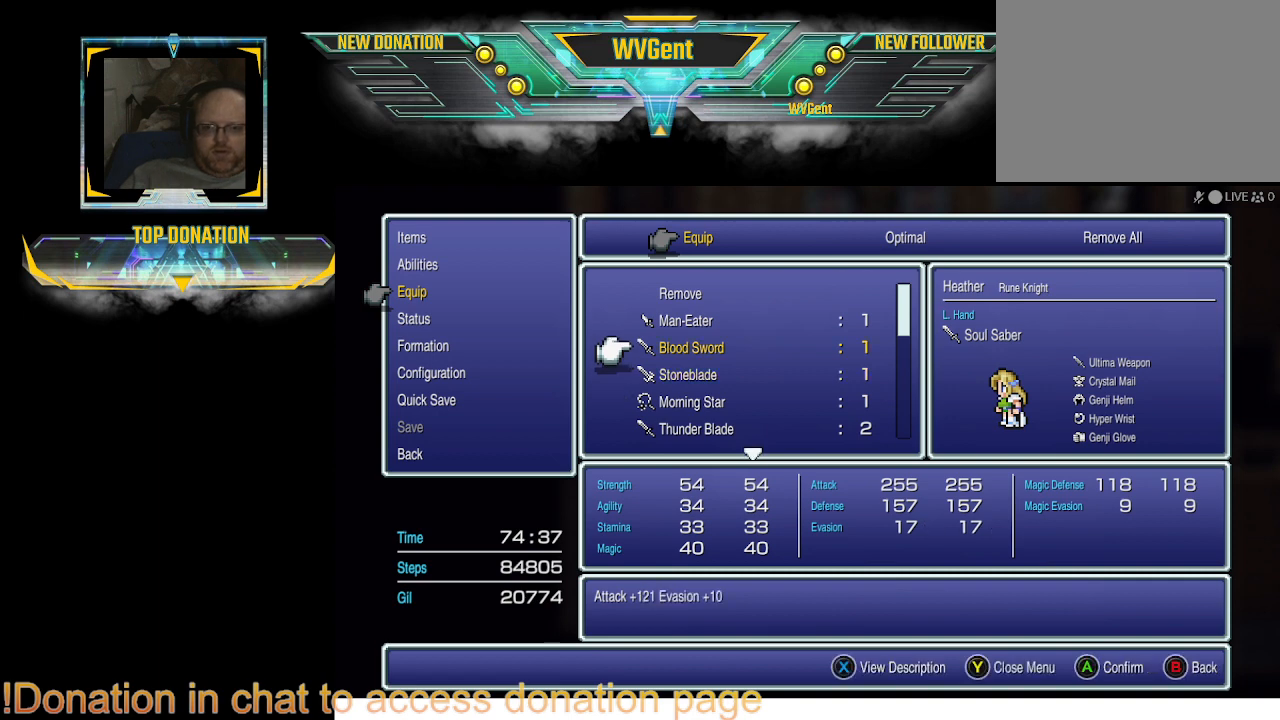
{"buttons": [], "left_stick": "center", "right_stick": "center", "events": []}
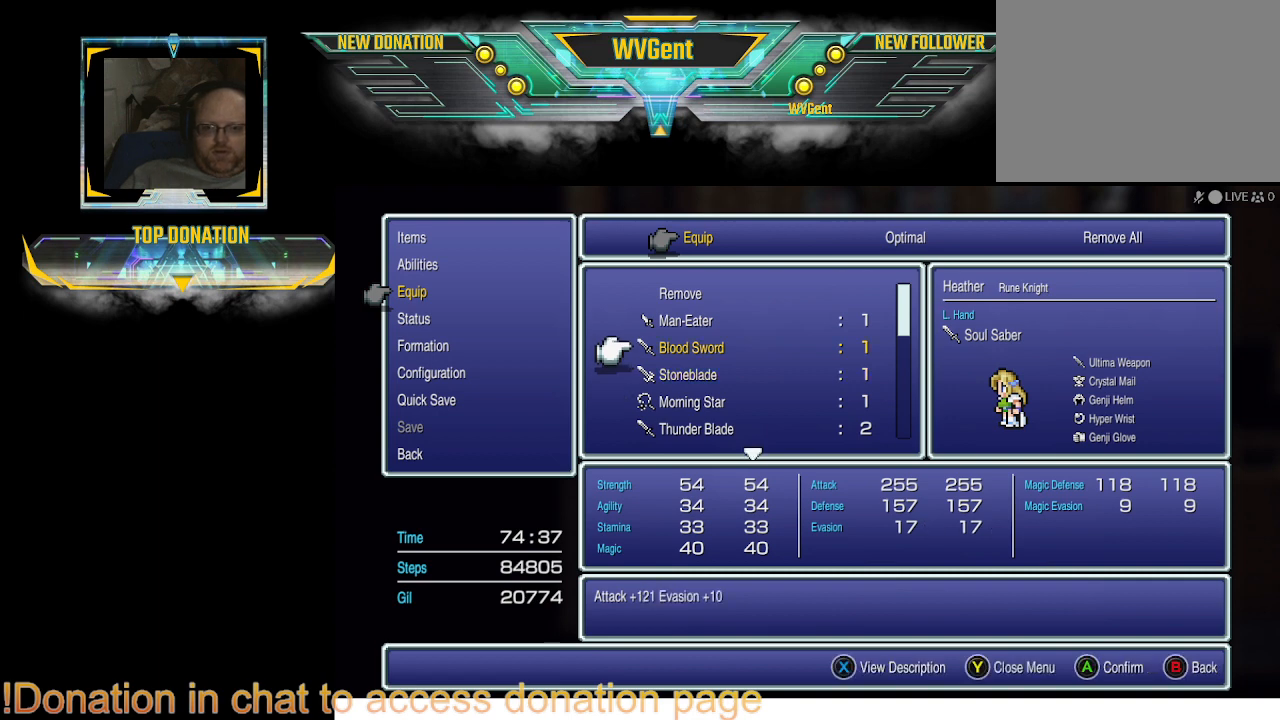
{"buttons": [], "left_stick": "center", "right_stick": "center", "events": []}
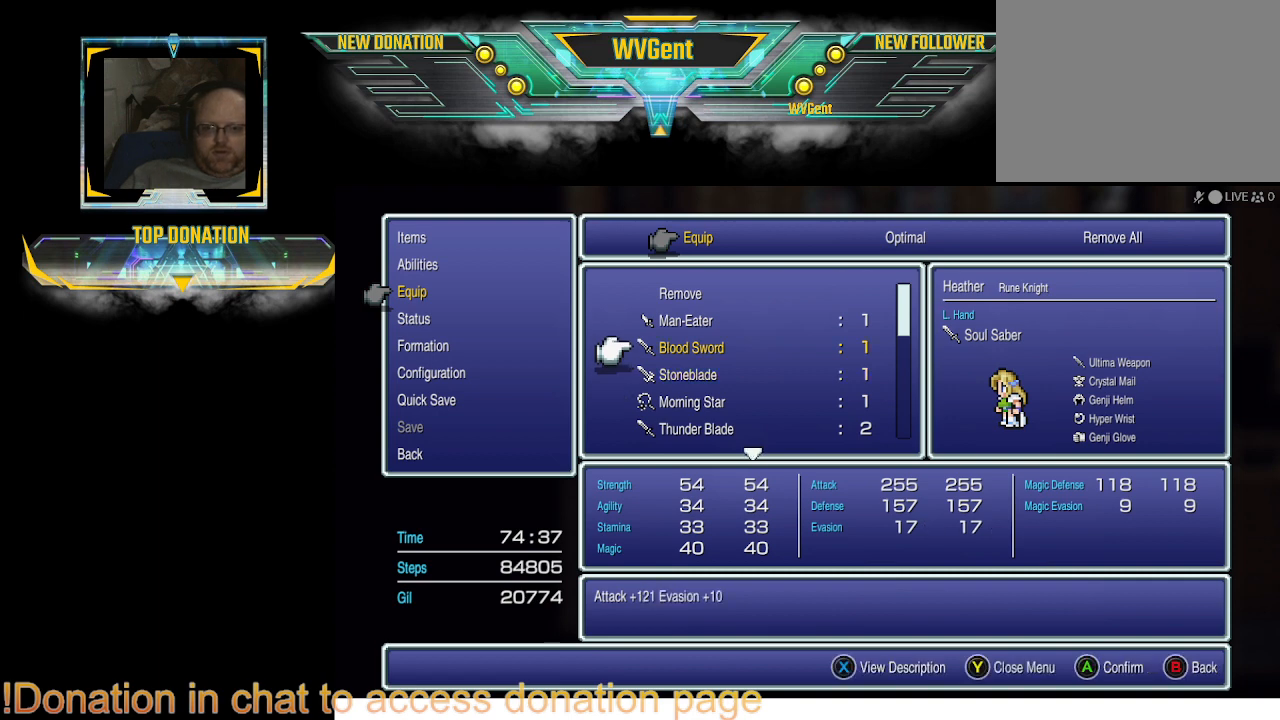
{"buttons": [], "left_stick": "center", "right_stick": "center", "events": []}
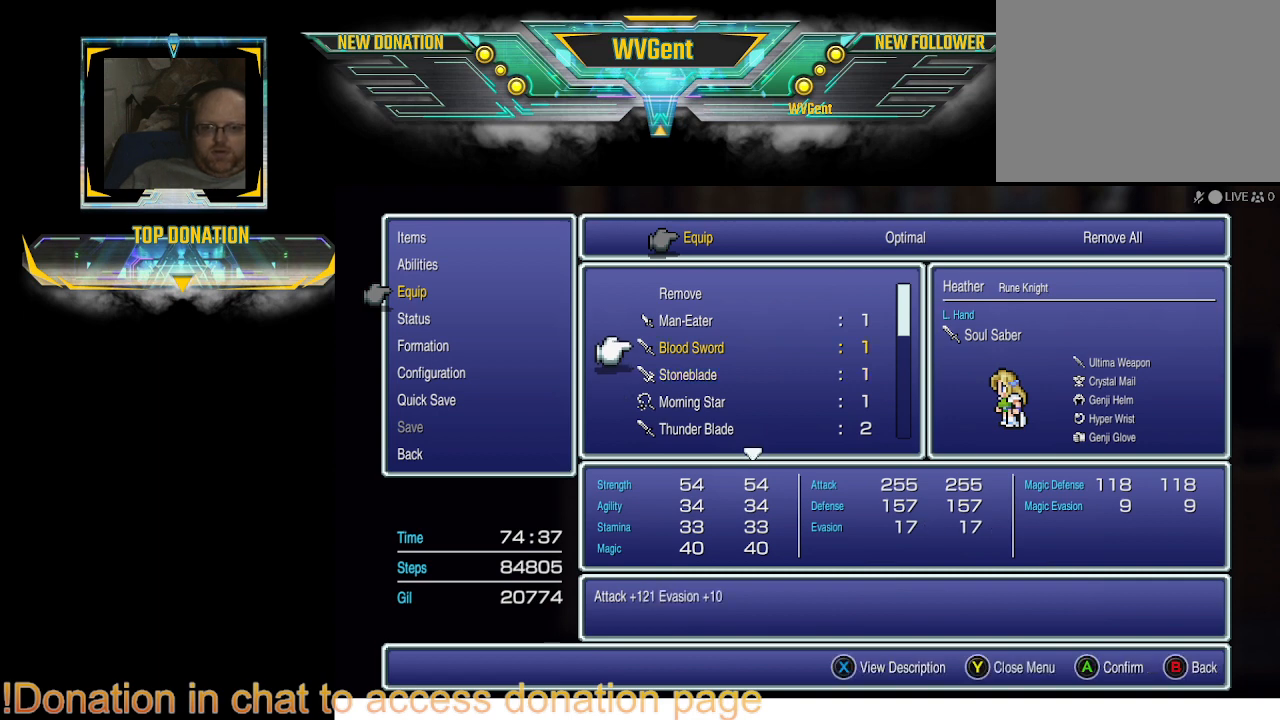
{"buttons": [], "left_stick": "center", "right_stick": "center", "events": []}
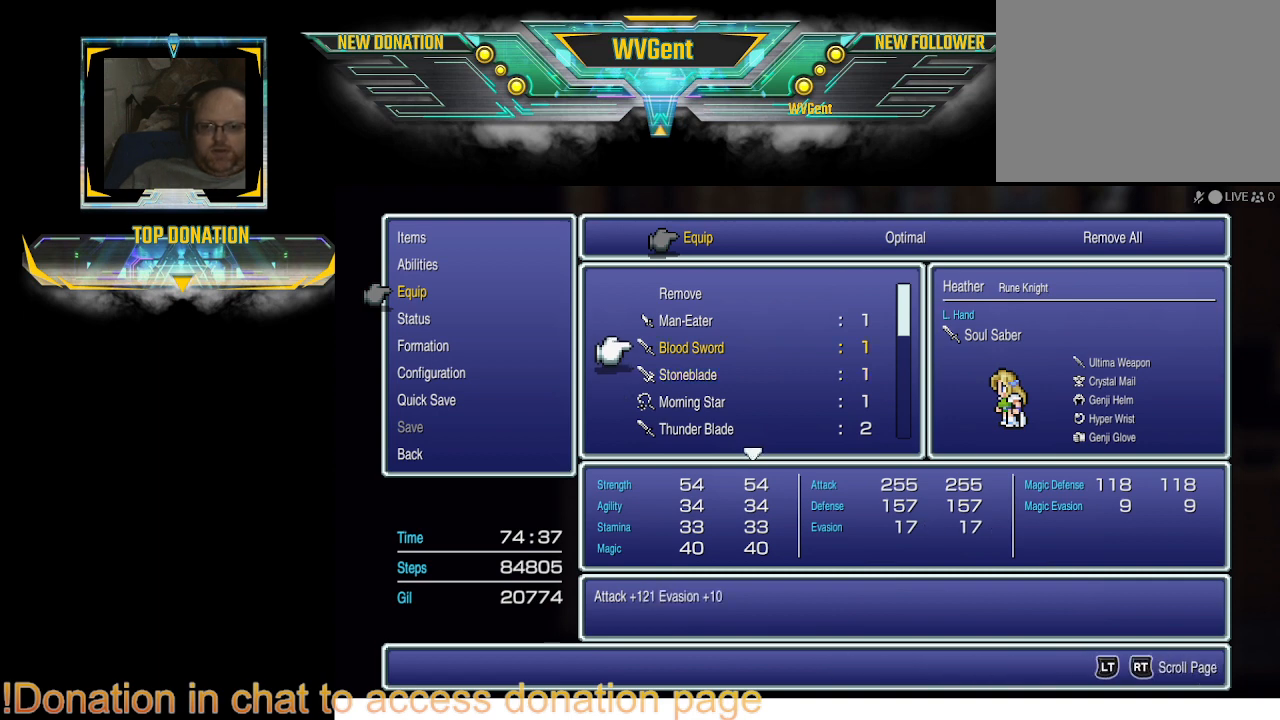
{"buttons": [], "left_stick": "center", "right_stick": "center", "events": [[133, "CROSS", "down"], [200, "CROSS", "up"]]}
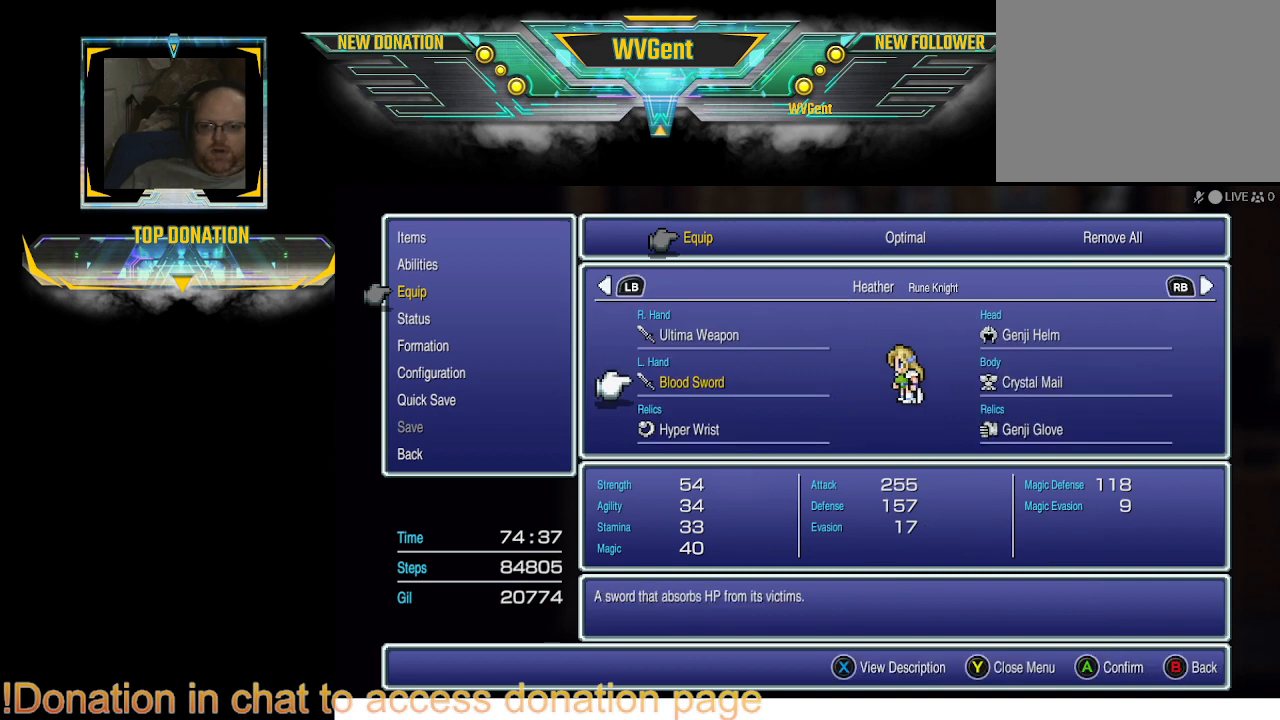
{"buttons": [], "left_stick": "center", "right_stick": "center", "events": []}
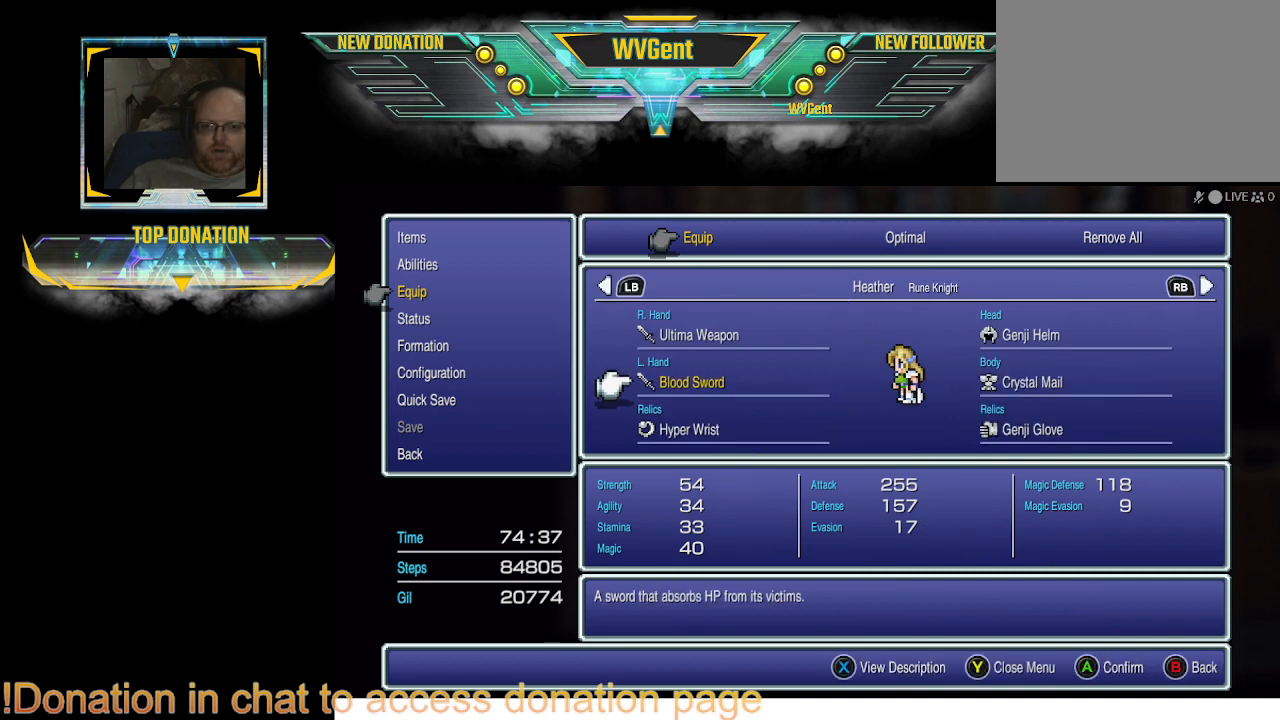
{"buttons": [], "left_stick": "center", "right_stick": "center", "events": []}
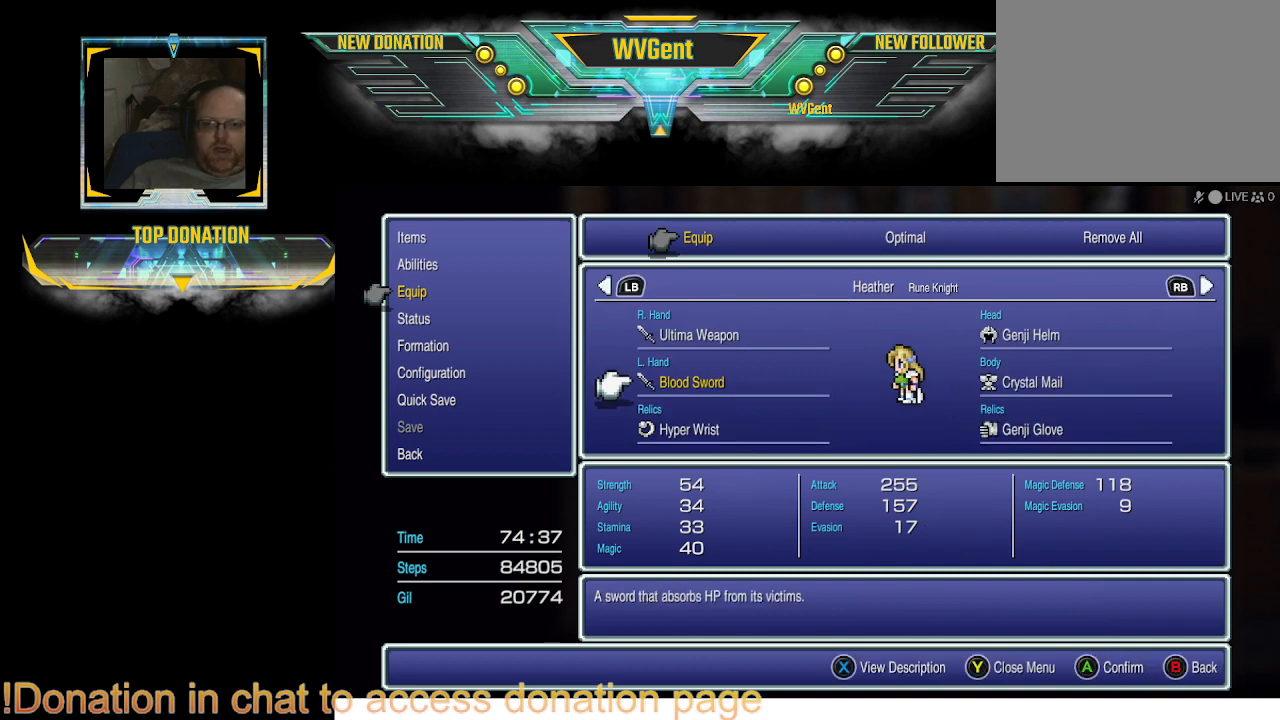
{"buttons": [], "left_stick": "center", "right_stick": "center", "events": []}
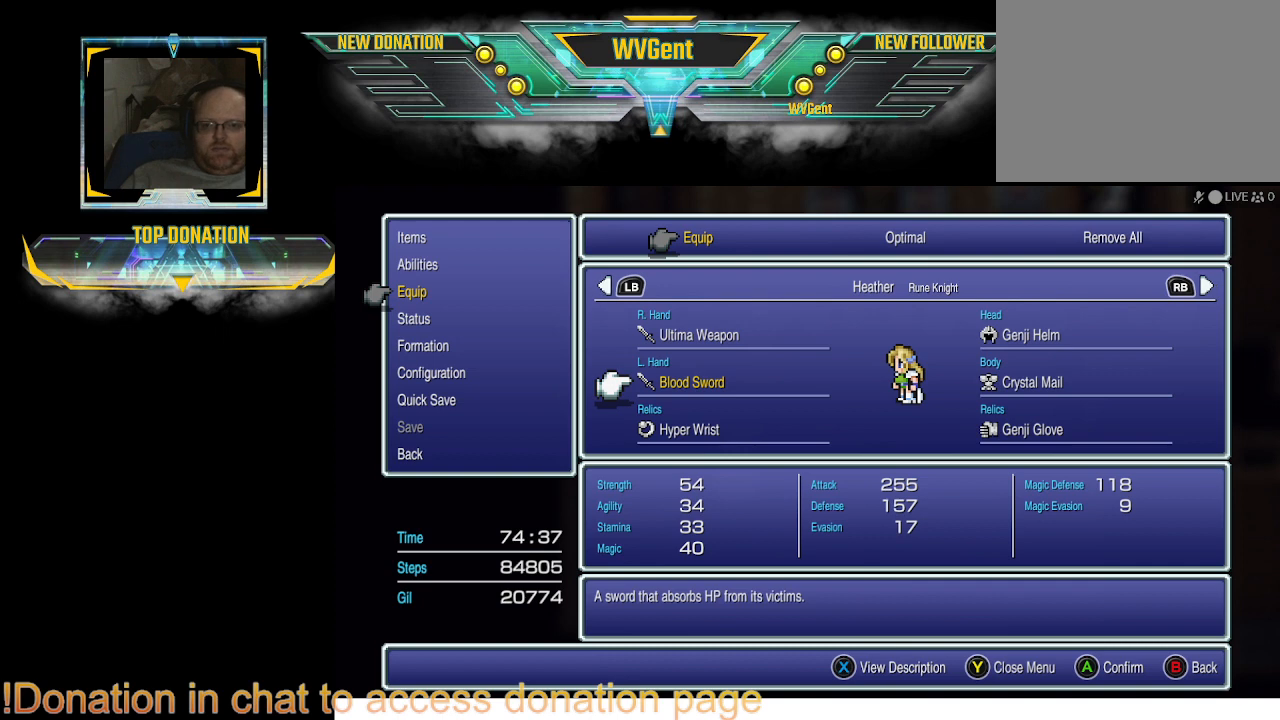
{"buttons": [], "left_stick": "center", "right_stick": "center", "events": []}
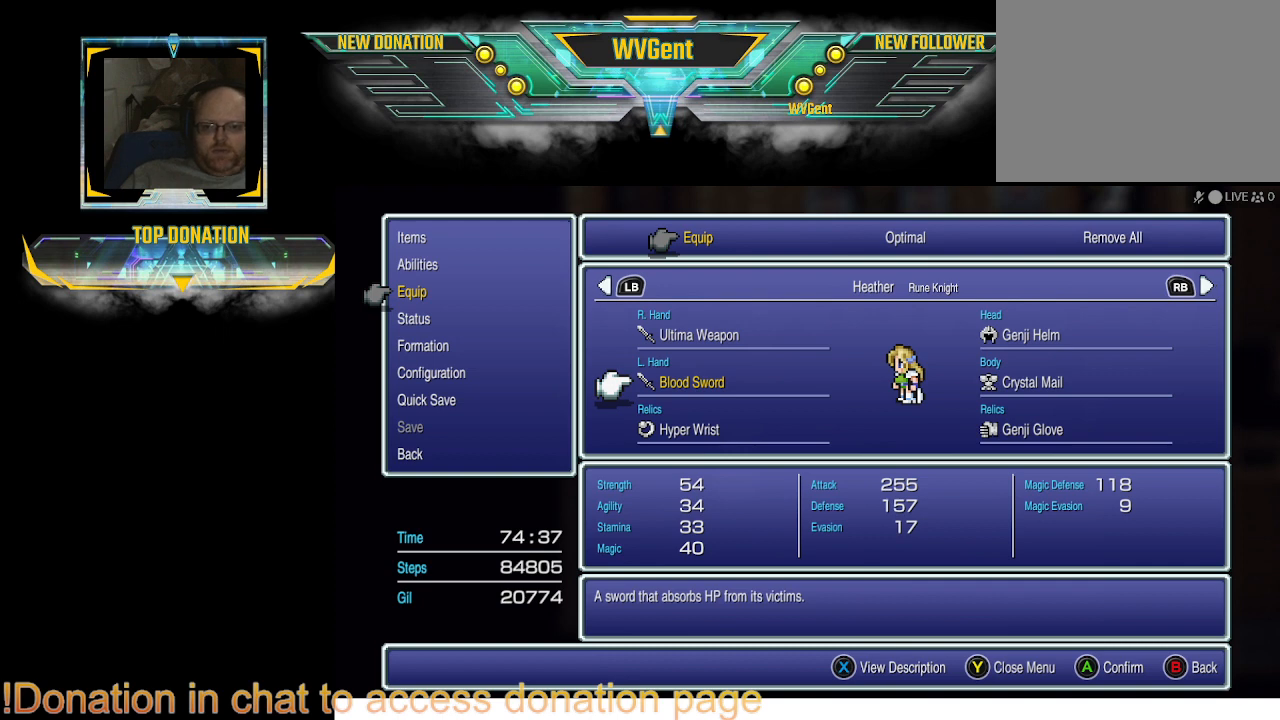
{"buttons": [], "left_stick": "center", "right_stick": "center", "events": []}
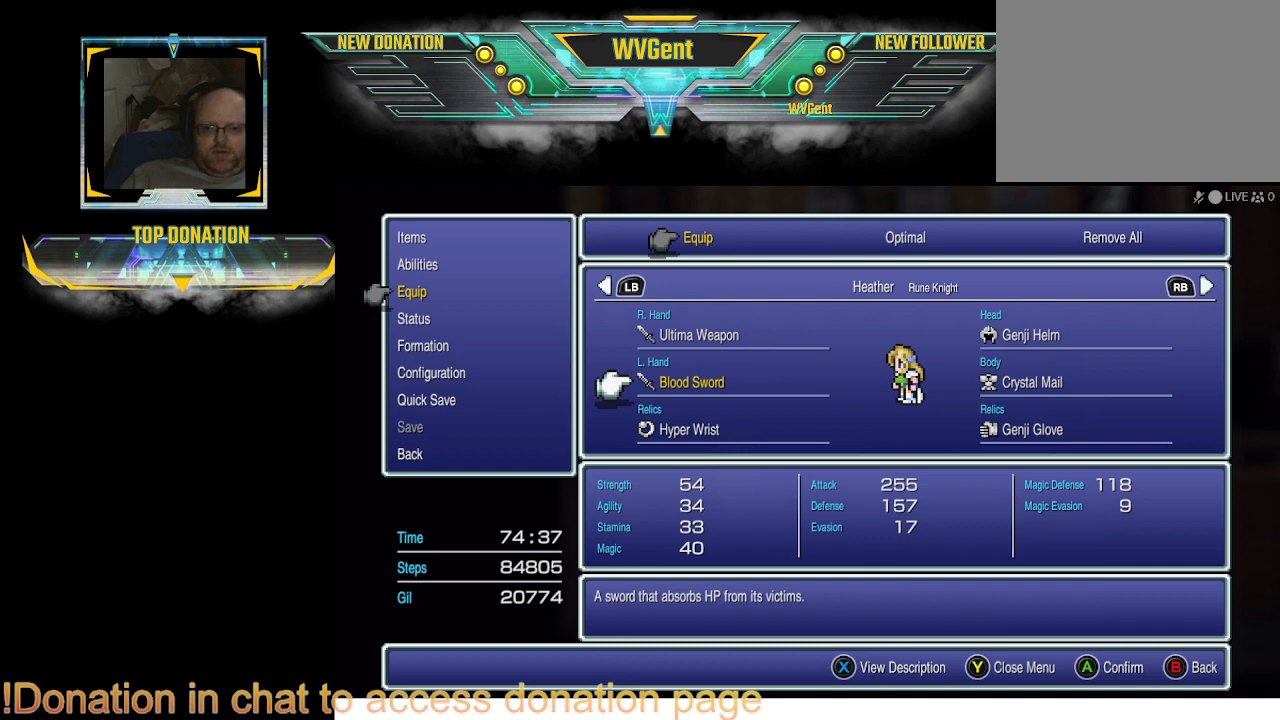
{"buttons": [], "left_stick": "center", "right_stick": "center", "events": [[200, "CROSS", "down"], [300, "CROSS", "up"]]}
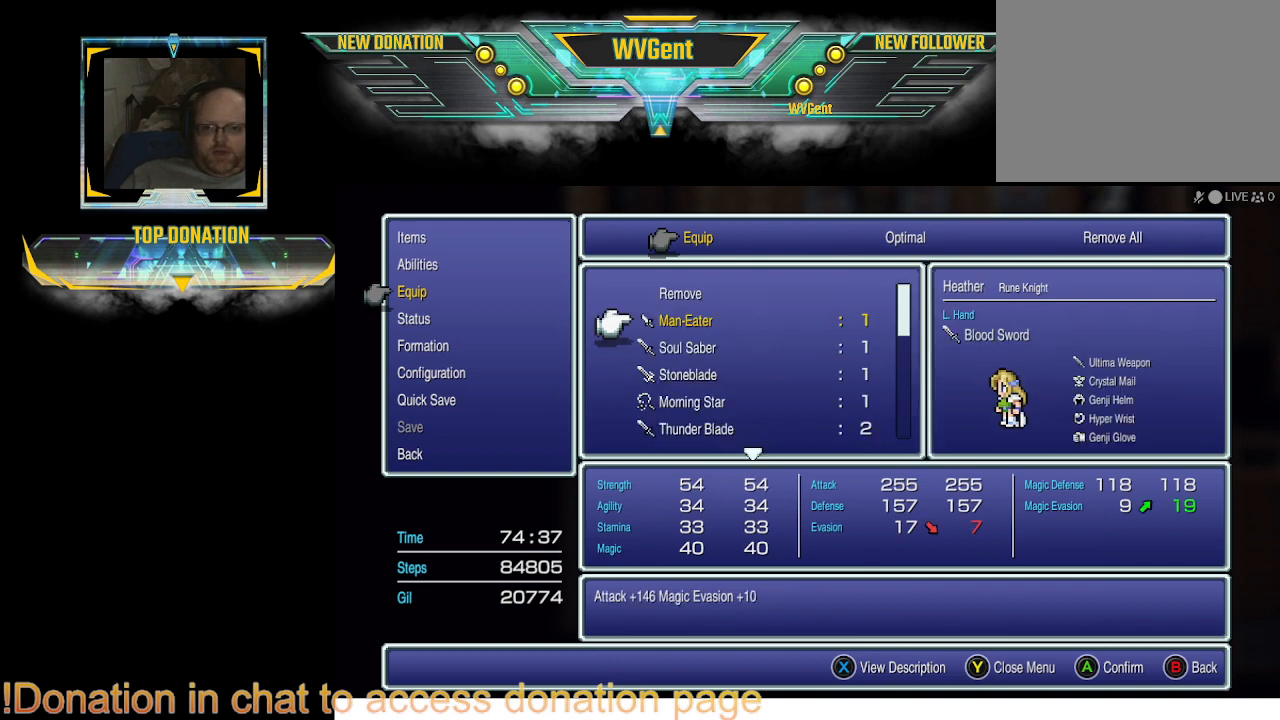
{"buttons": [], "left_stick": "center", "right_stick": "center", "events": []}
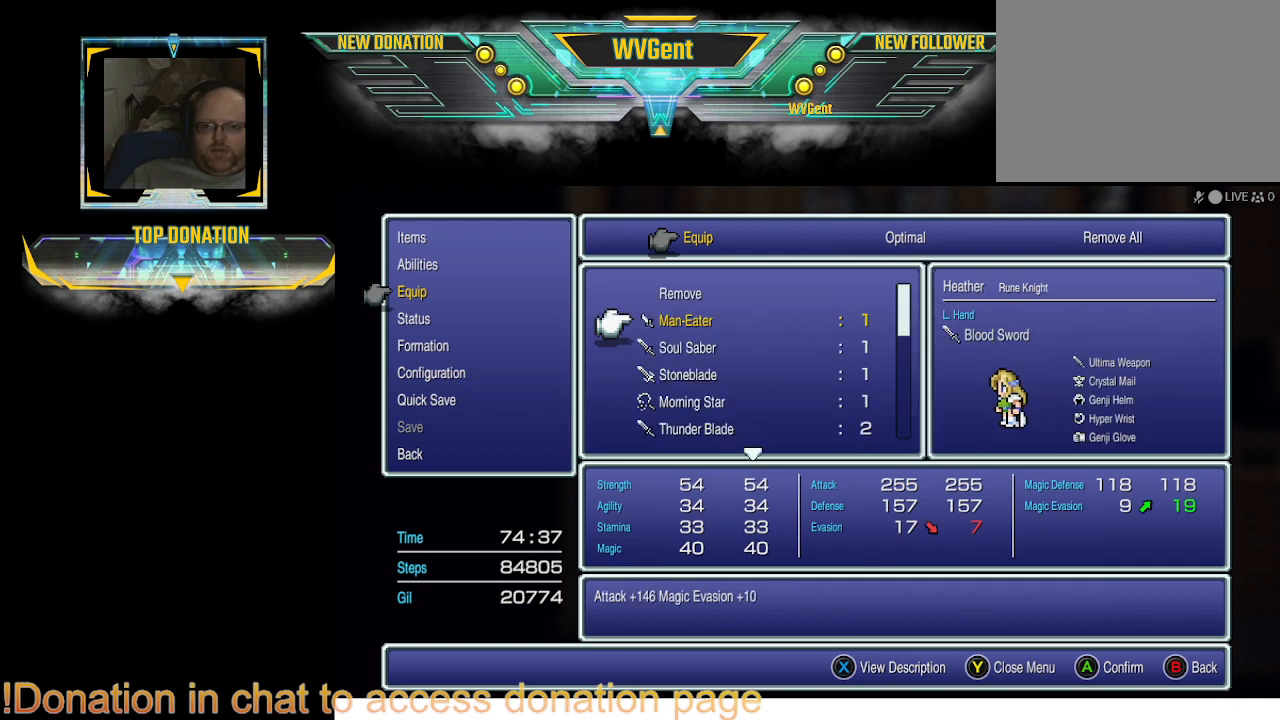
{"buttons": [], "left_stick": "center", "right_stick": "center", "events": [[300, "CROSS", "down"], [433, "CROSS", "up"]]}
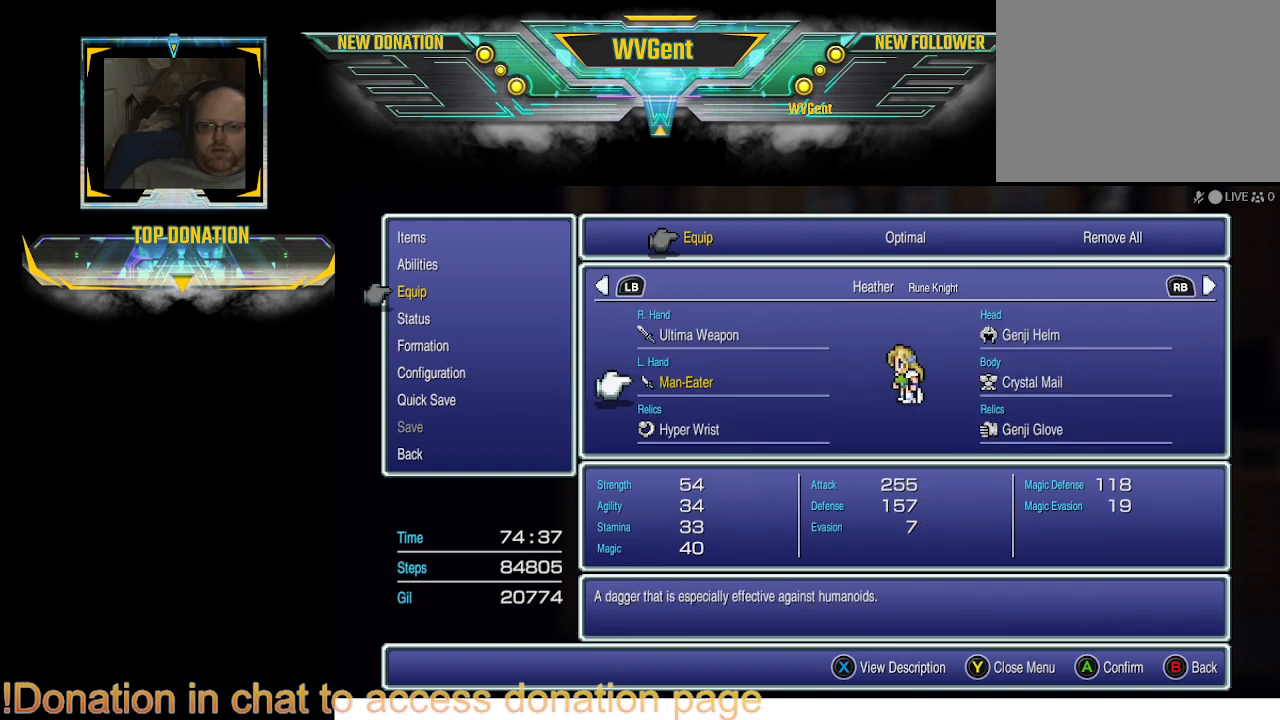
{"buttons": [], "left_stick": "center", "right_stick": "center", "events": [[333, "DPAD_UP", "down"], [433, "DPAD_UP", "up"]]}
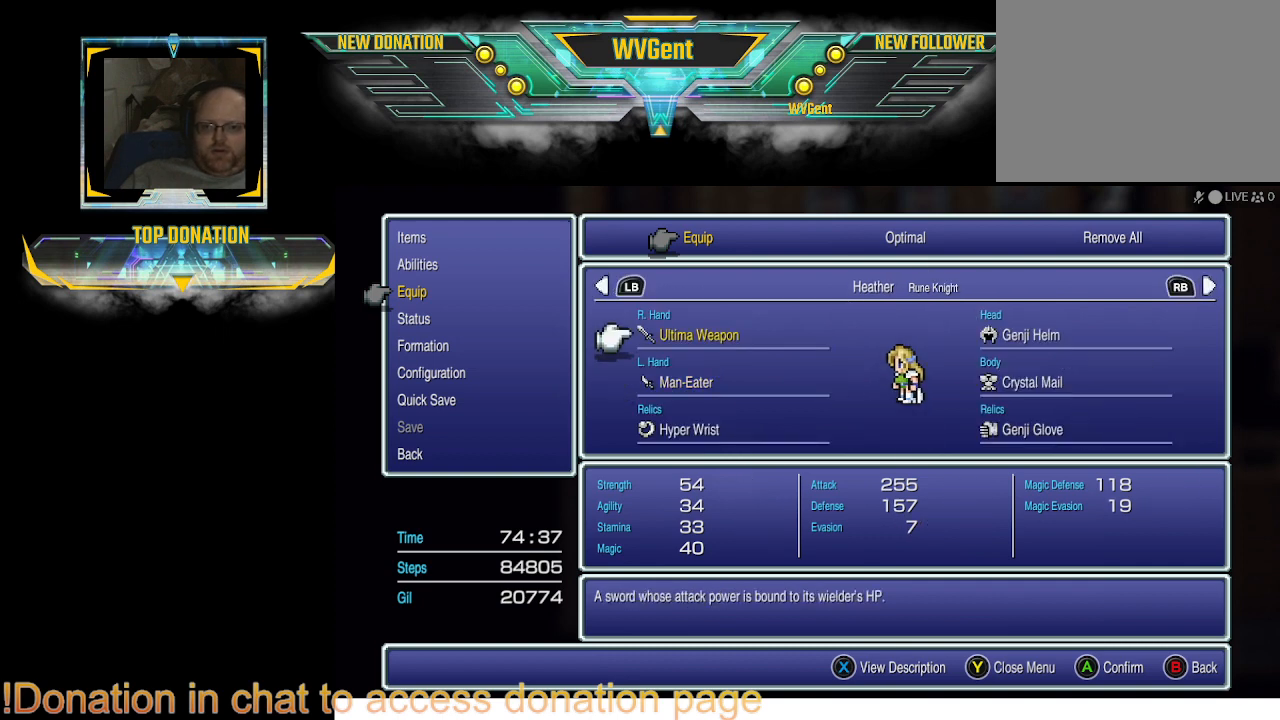
{"buttons": [], "left_stick": "center", "right_stick": "center", "events": [[67, "CROSS", "down"], [167, "CROSS", "up"]]}
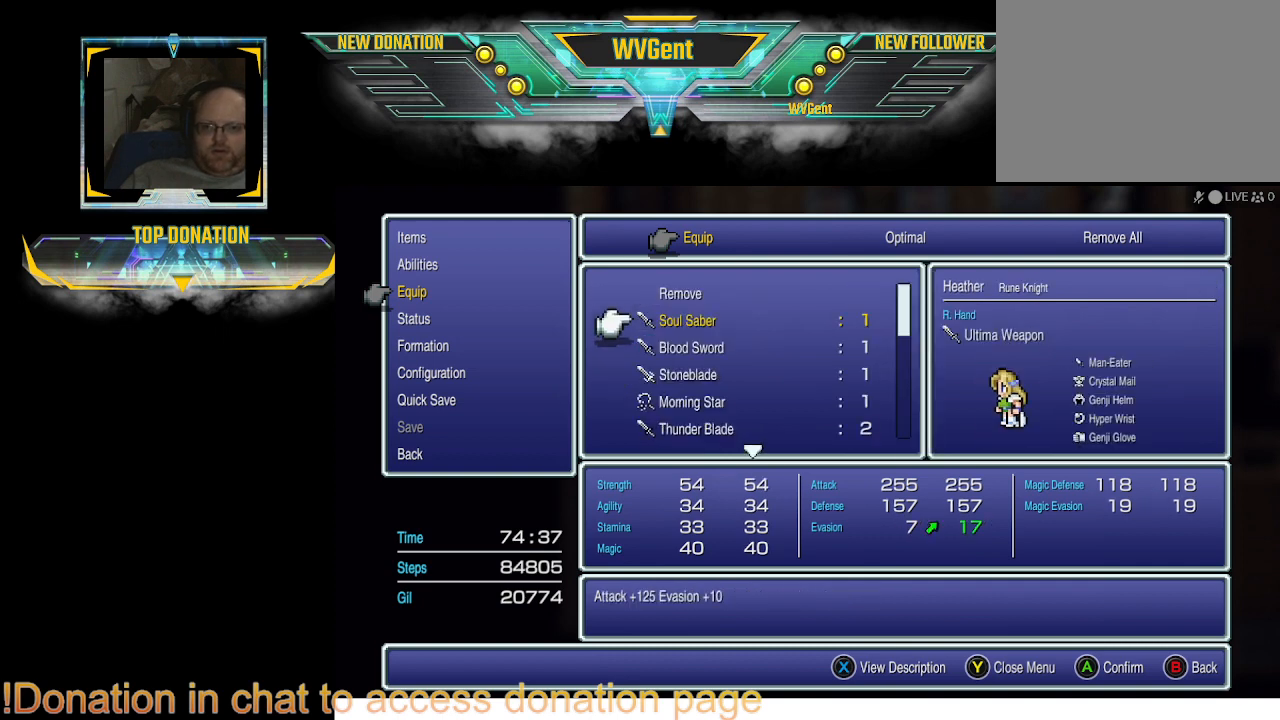
{"buttons": [], "left_stick": "center", "right_stick": "center", "events": []}
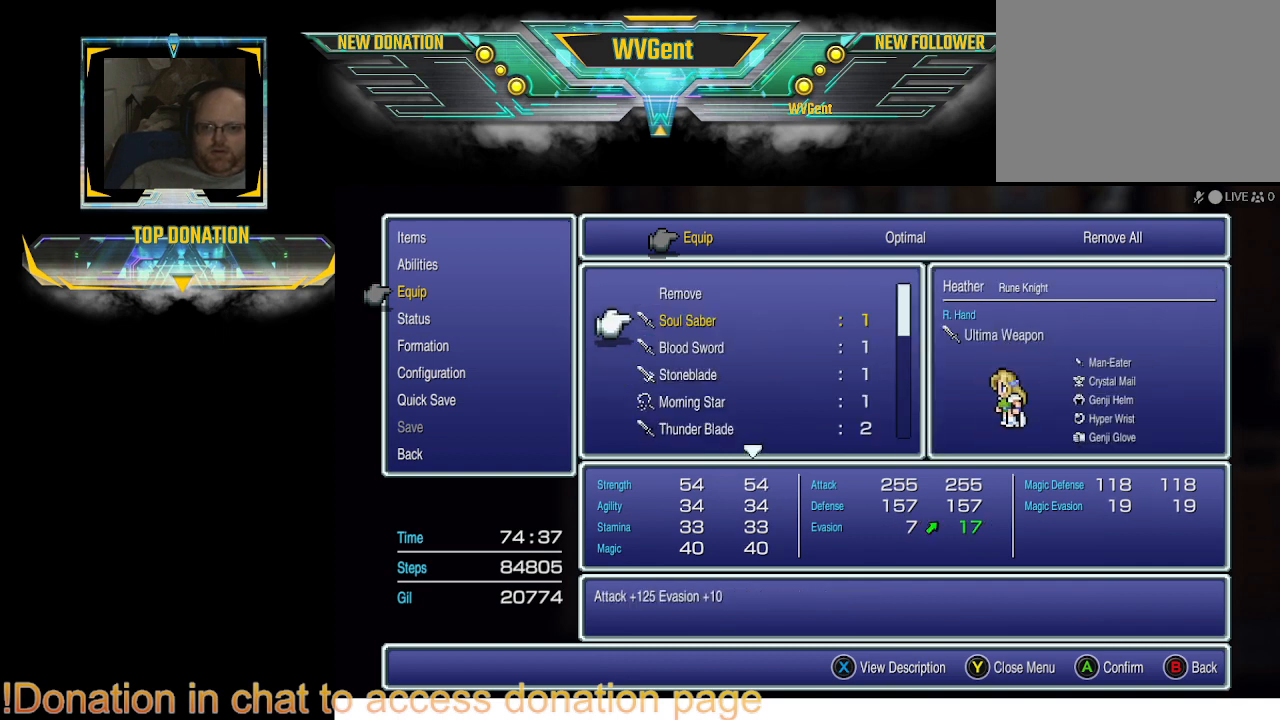
{"buttons": ["CROSS"], "left_stick": "center", "right_stick": "center", "events": [[100, "DPAD_DOWN", "down"], [200, "DPAD_DOWN", "up"], [467, "CROSS", "down"]]}
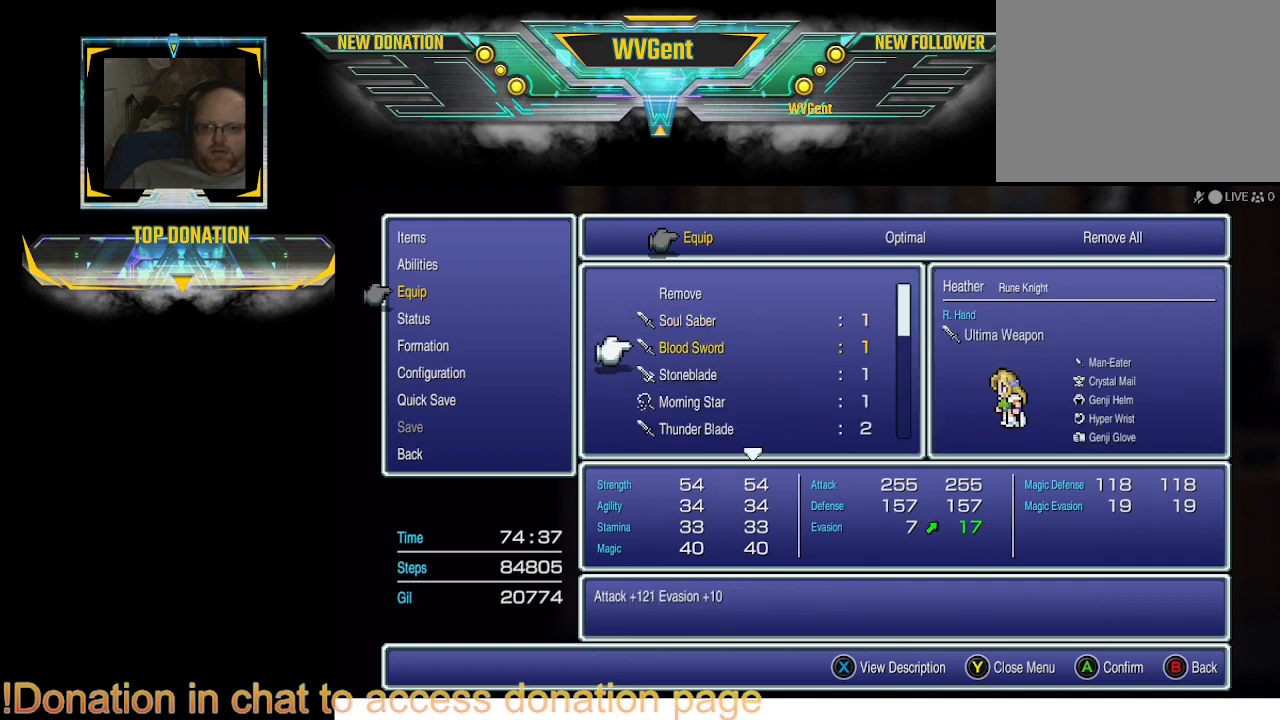
{"buttons": ["DPAD_DOWN"], "left_stick": "center", "right_stick": "center", "events": [[67, "CROSS", "up"], [433, "DPAD_DOWN", "down"]]}
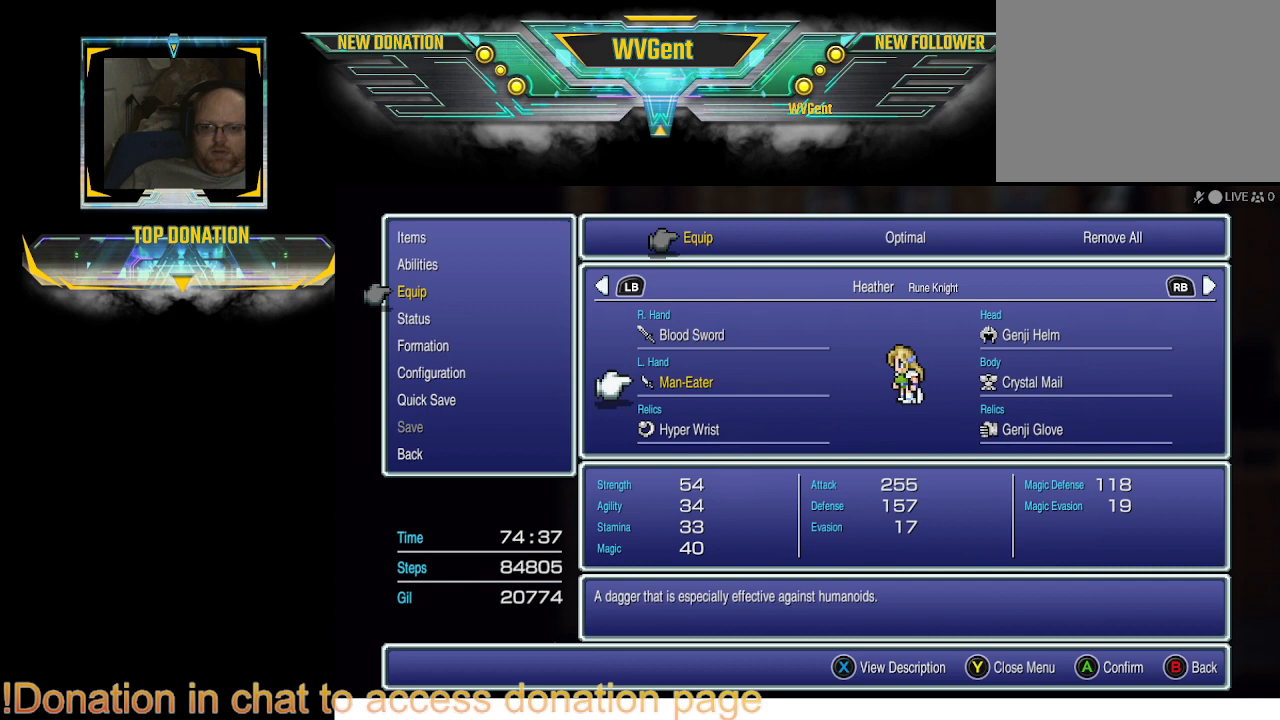
{"buttons": [], "left_stick": "center", "right_stick": "center", "events": [[67, "DPAD_DOWN", "up"], [100, "CROSS", "down"], [200, "CROSS", "up"]]}